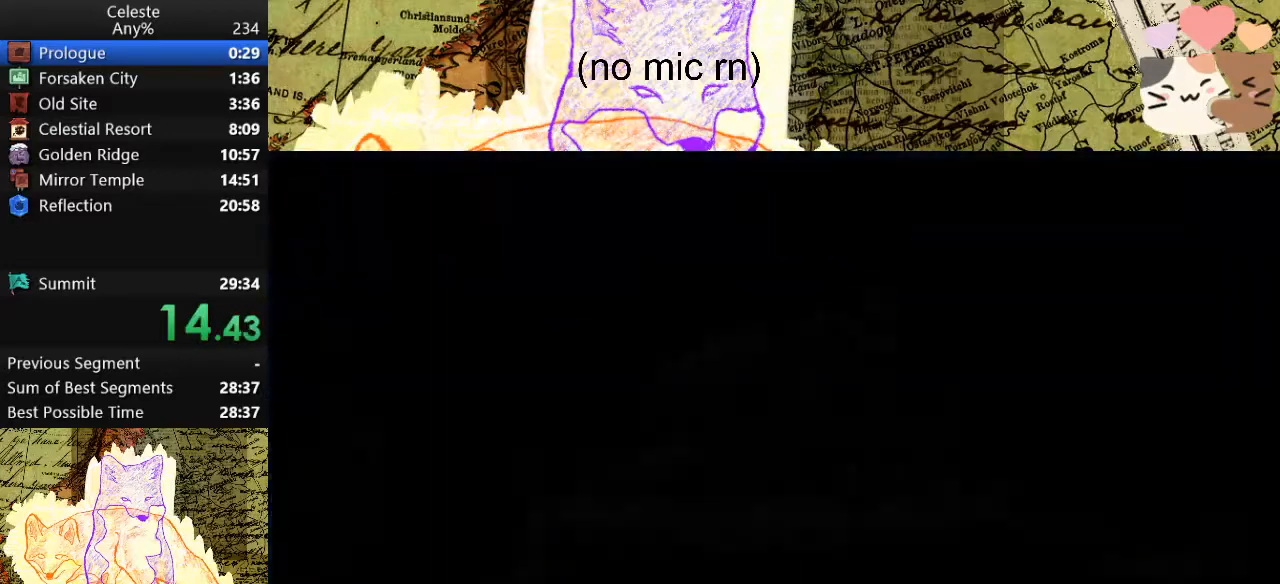
Gameplay with keyboard; each line is a JSON object with the keys held at the frame after it. "events" lists presses ("down") and releases ("up") of "a", "d", "dash", "demo", "grab", "jump", "map", "menu", "s", "space" and "w" between this image and that frame as [ms after this image, input, new state], when the widget could be followed in between. No other keys are recorded. Mouse input is not recorded. Key names are as the overlay labels them; some are game actions (e.g. jump) rather than physical keys.
{"keys": ["d"], "events": [[200, "d", "down"], [233, "space", "down"], [300, "space", "up"]]}
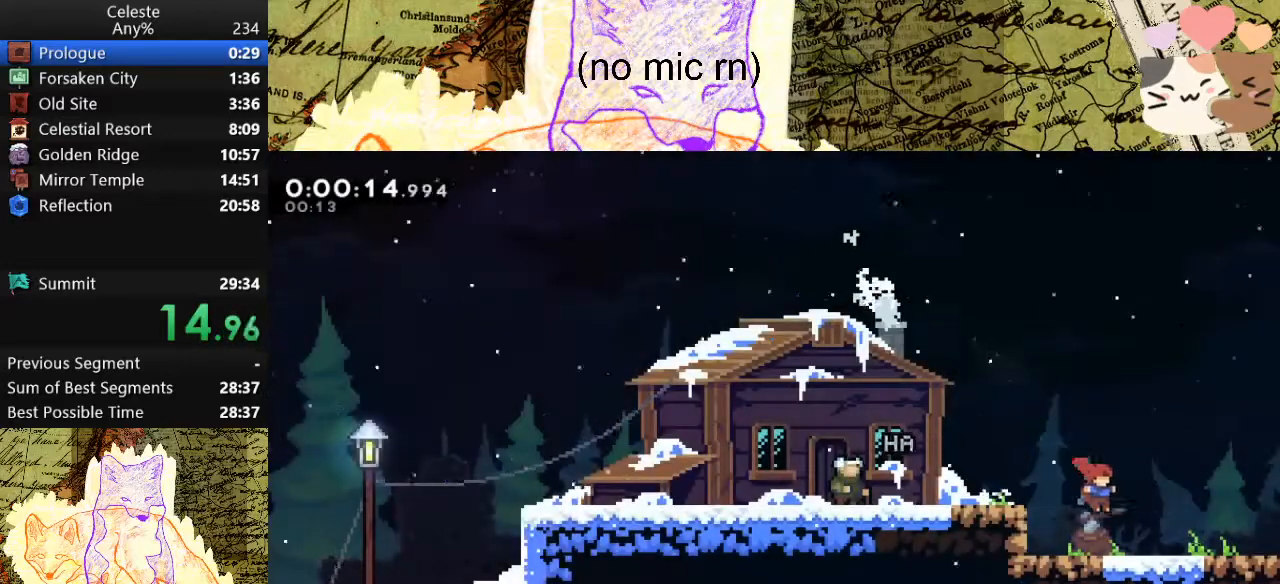
{"keys": ["d"], "events": [[133, "space", "down"], [167, "space", "up"], [400, "space", "down"], [467, "space", "up"]]}
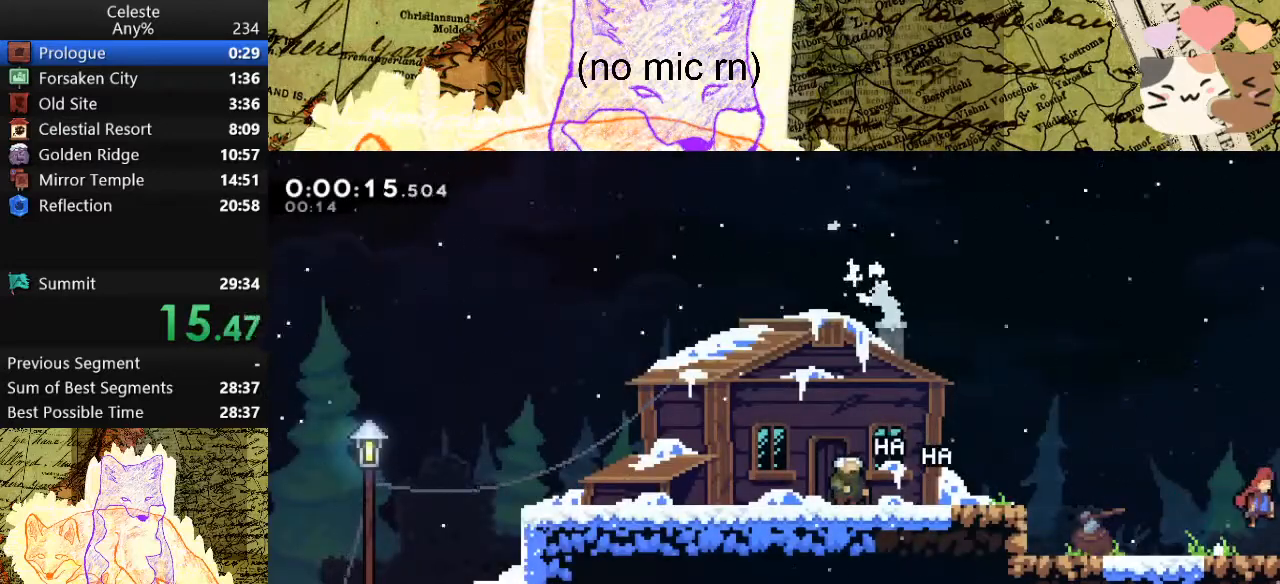
{"keys": ["d"], "events": []}
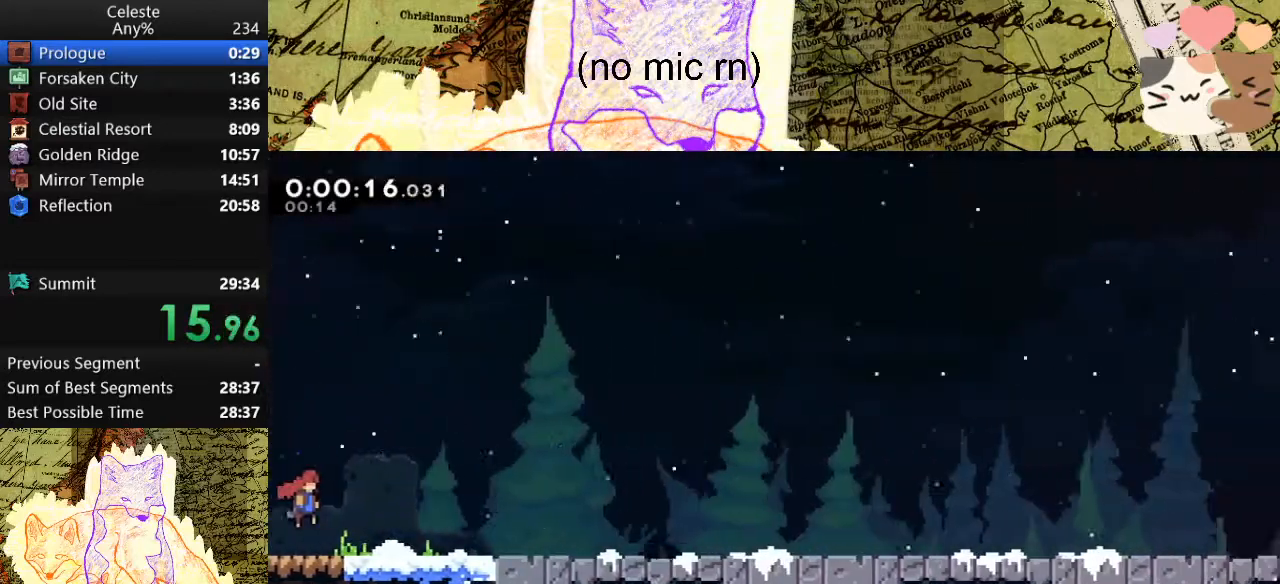
{"keys": ["d"], "events": [[367, "space", "down"], [400, "space", "up"]]}
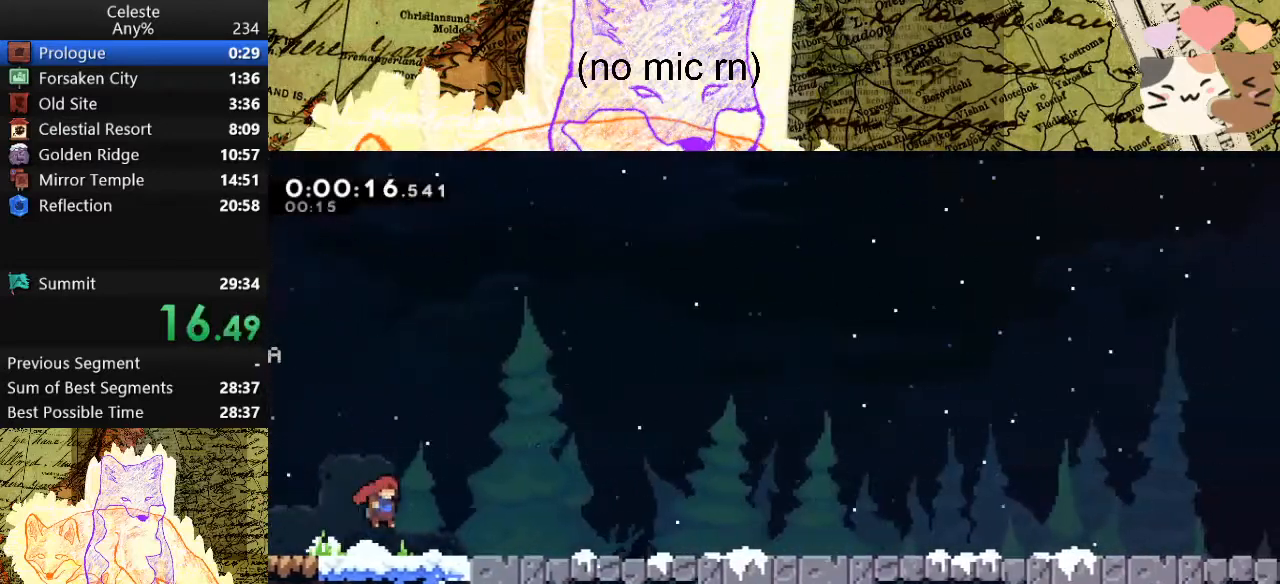
{"keys": ["d", "space"], "events": [[467, "space", "down"]]}
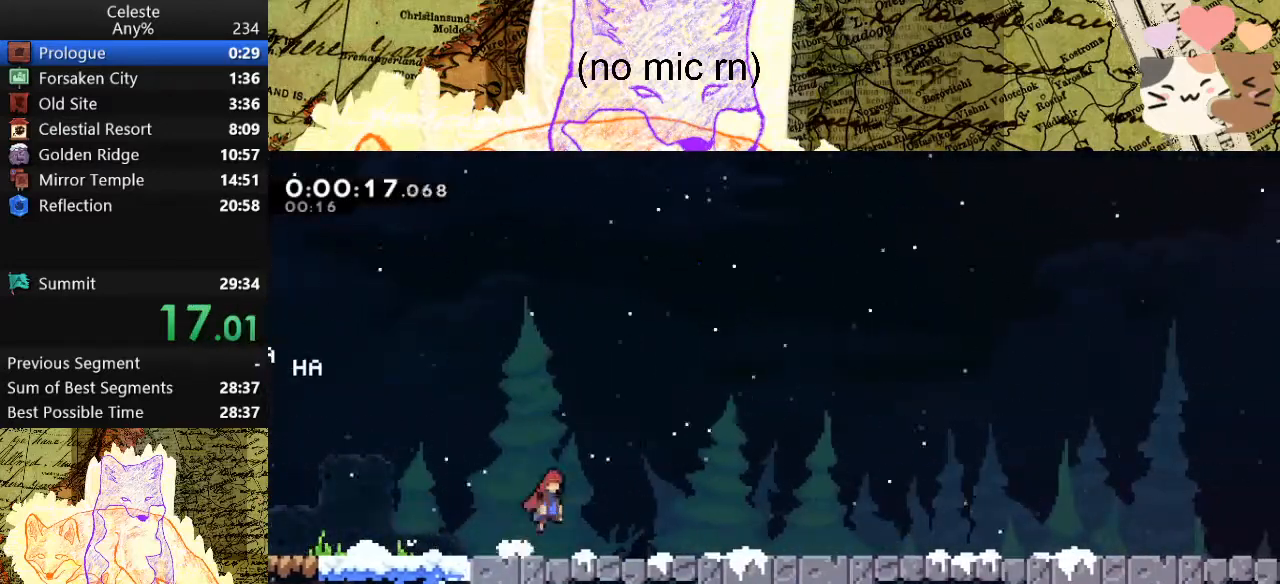
{"keys": ["d"], "events": [[33, "space", "up"], [267, "space", "down"], [300, "space", "up"]]}
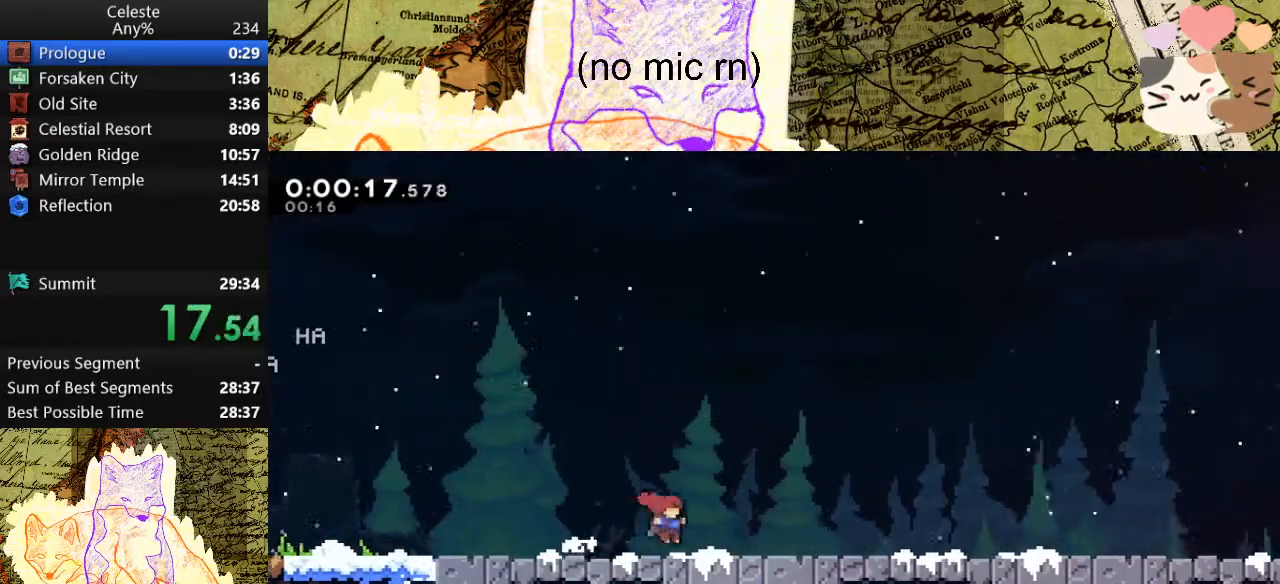
{"keys": ["d"], "events": [[33, "space", "down"], [100, "space", "up"], [333, "space", "down"], [367, "space", "up"]]}
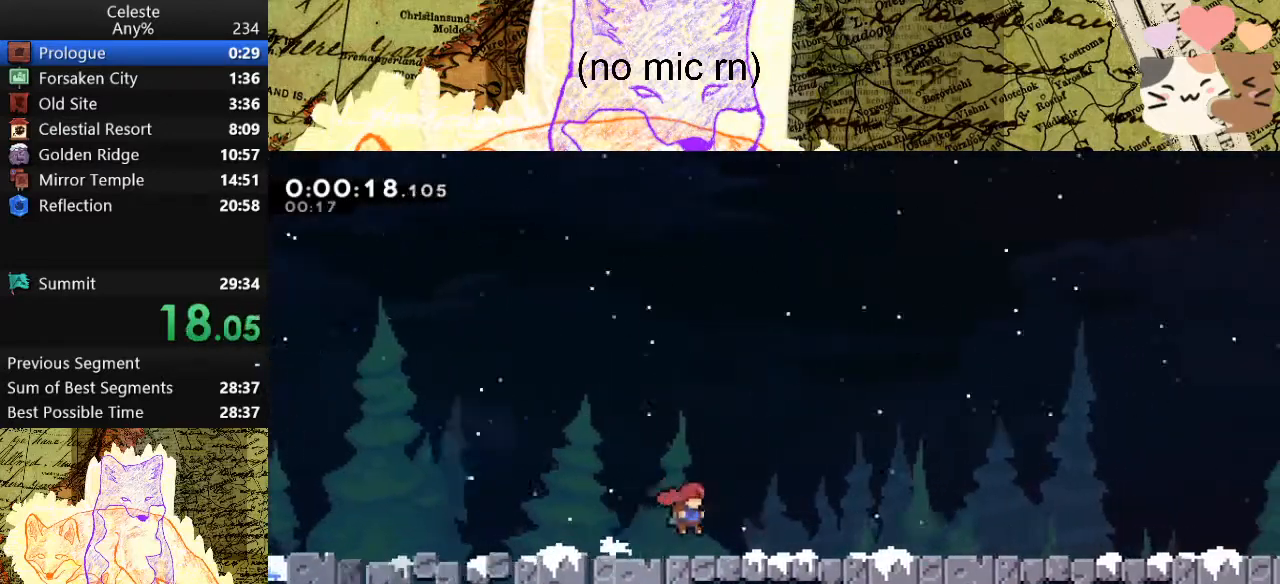
{"keys": ["d"], "events": []}
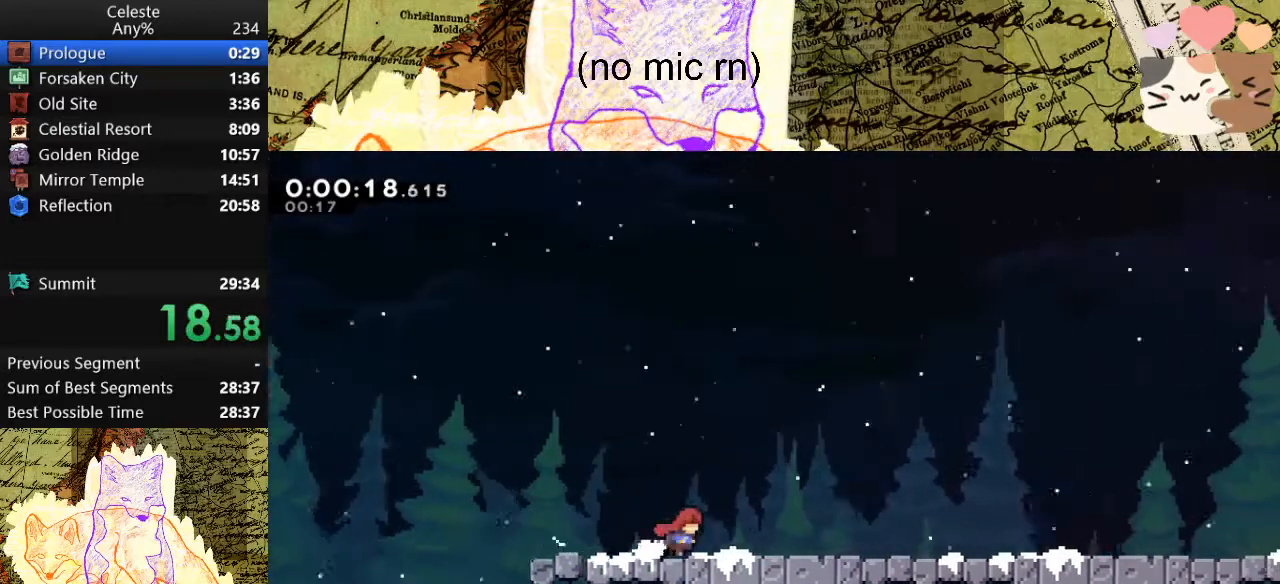
{"keys": ["d"], "events": [[467, "space", "down"], [500, "space", "up"]]}
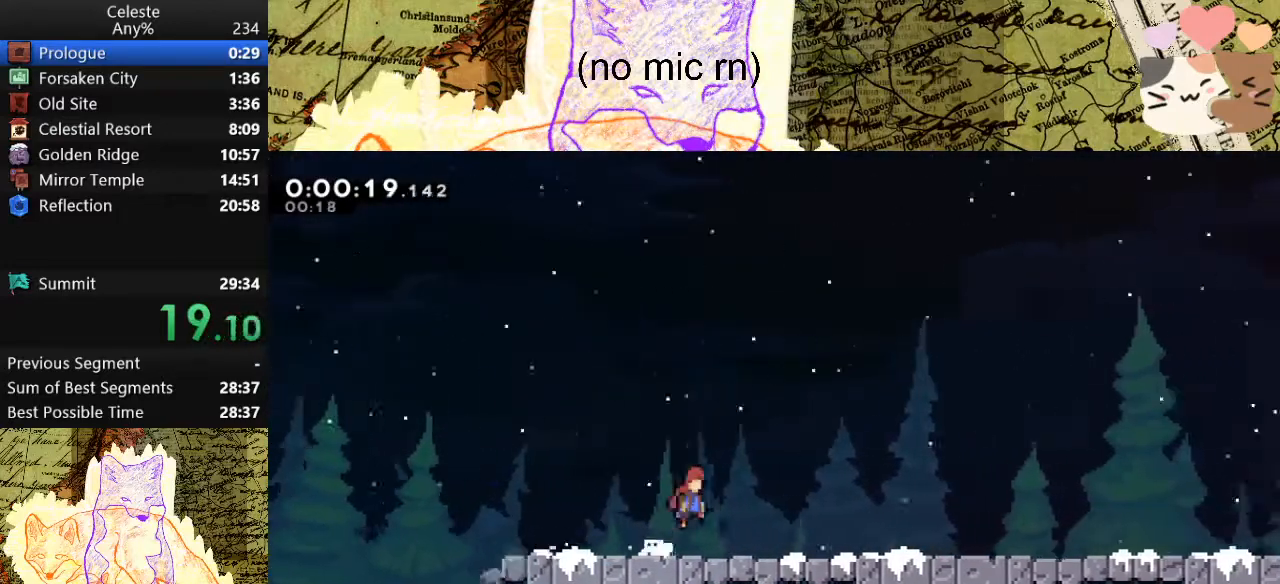
{"keys": ["d"], "events": [[233, "space", "down"], [300, "space", "up"]]}
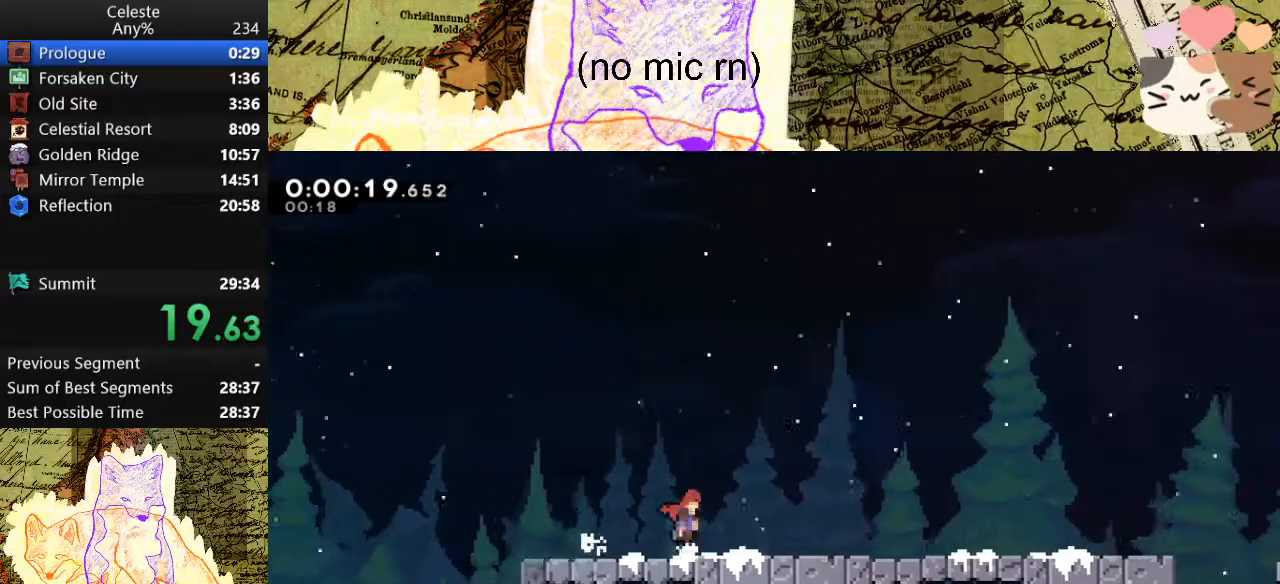
{"keys": ["d"], "events": [[33, "space", "down"], [67, "space", "up"]]}
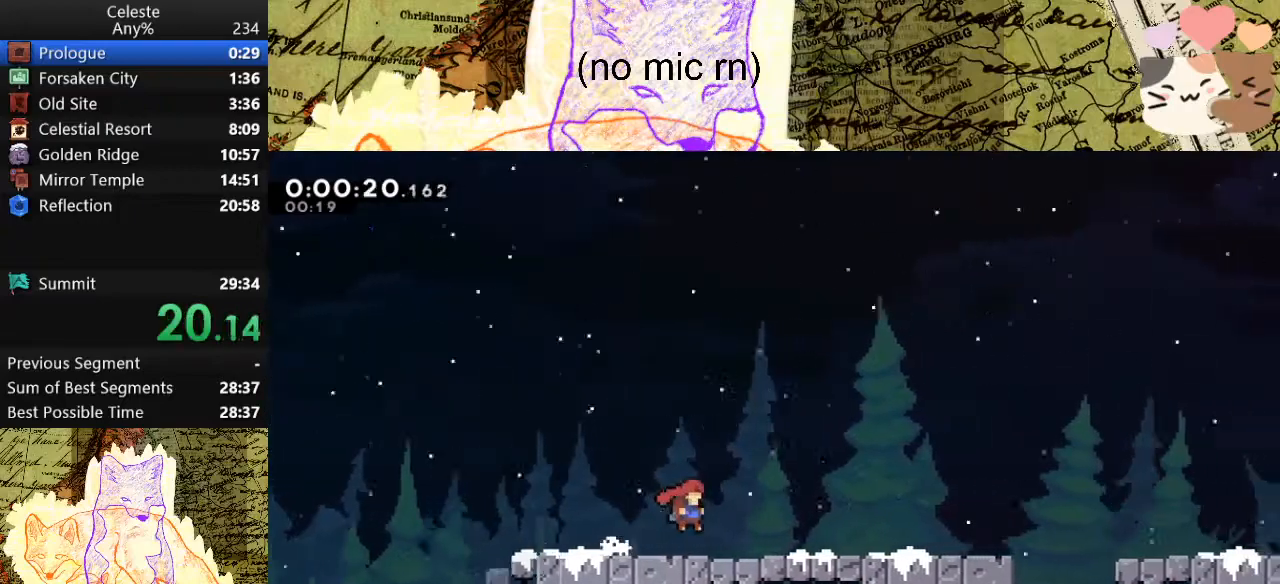
{"keys": ["d"], "events": [[133, "space", "down"], [167, "space", "up"], [467, "space", "down"], [500, "space", "up"]]}
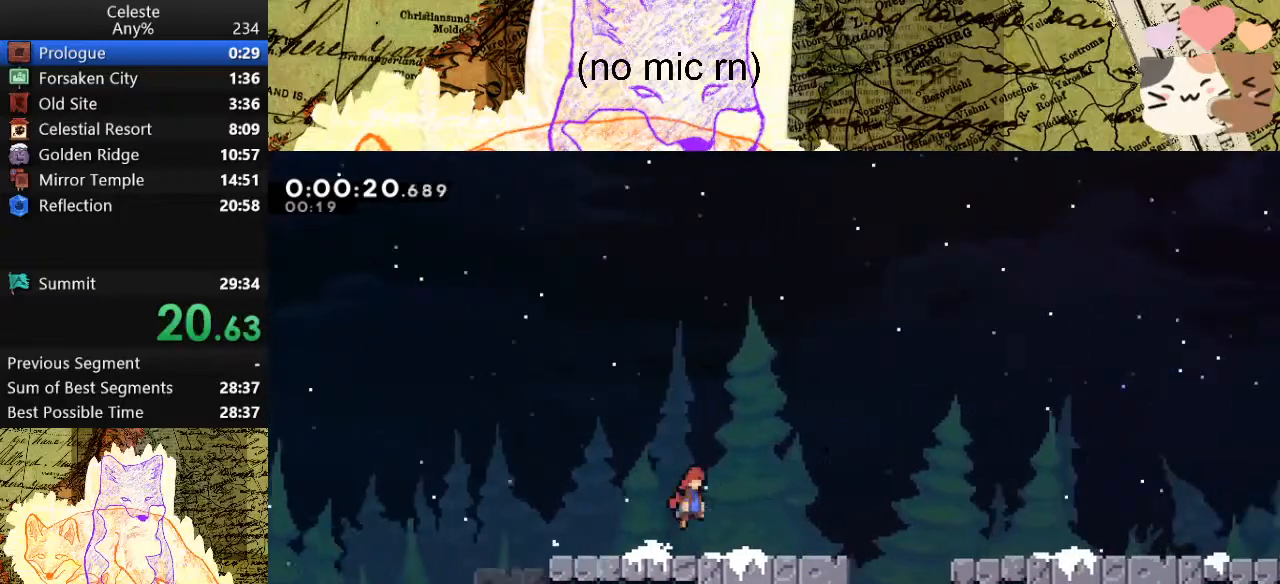
{"keys": ["d", "space"], "events": [[433, "space", "down"]]}
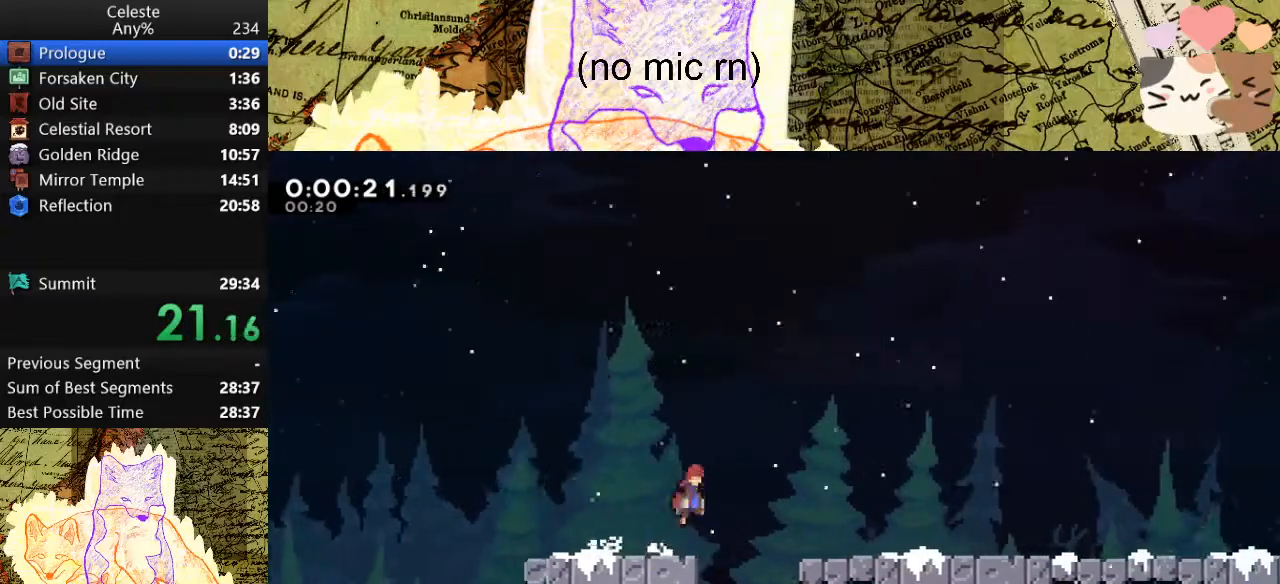
{"keys": ["d"], "events": [[133, "space", "up"], [467, "space", "down"], [500, "space", "up"]]}
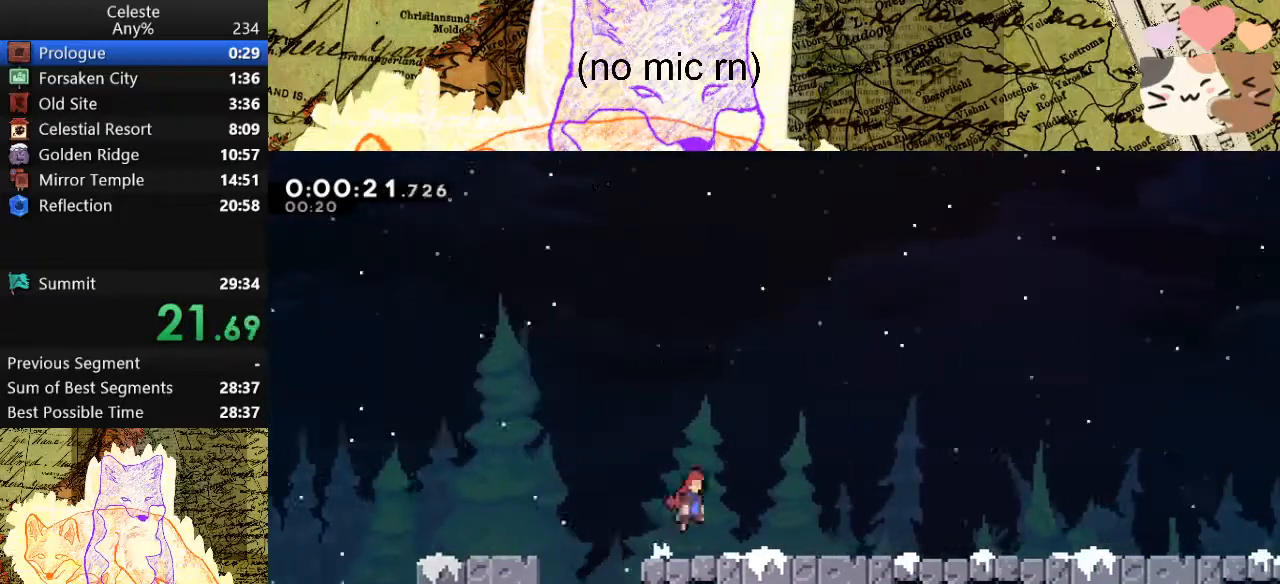
{"keys": ["d"], "events": [[267, "space", "down"], [333, "space", "up"]]}
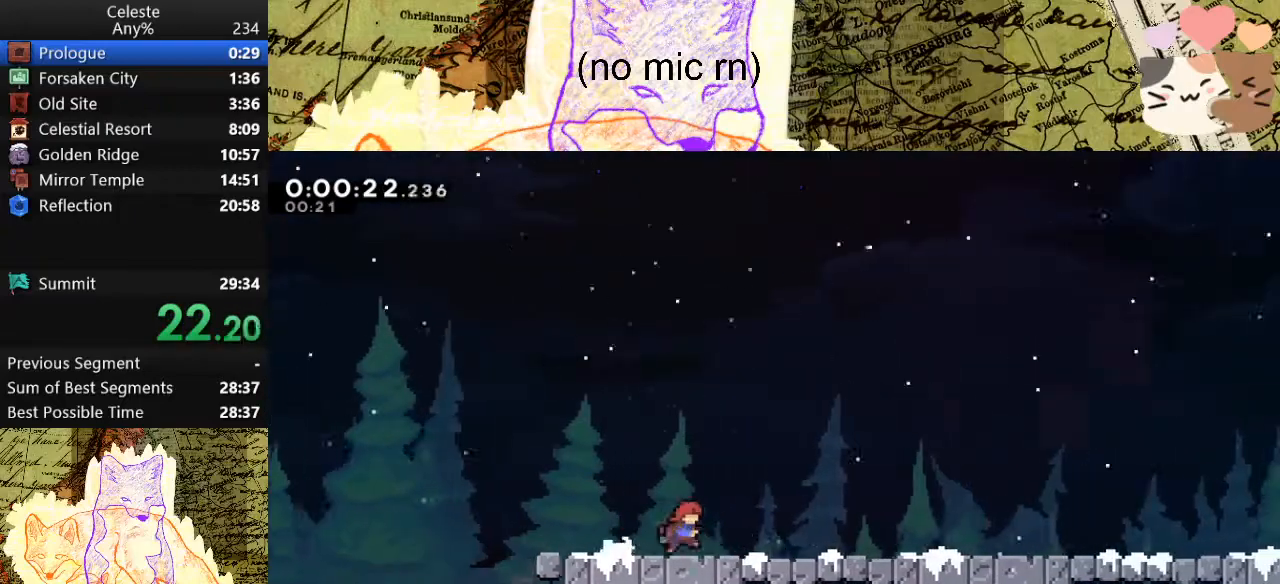
{"keys": ["d"], "events": [[67, "space", "down"], [133, "space", "up"], [367, "space", "down"], [400, "space", "up"]]}
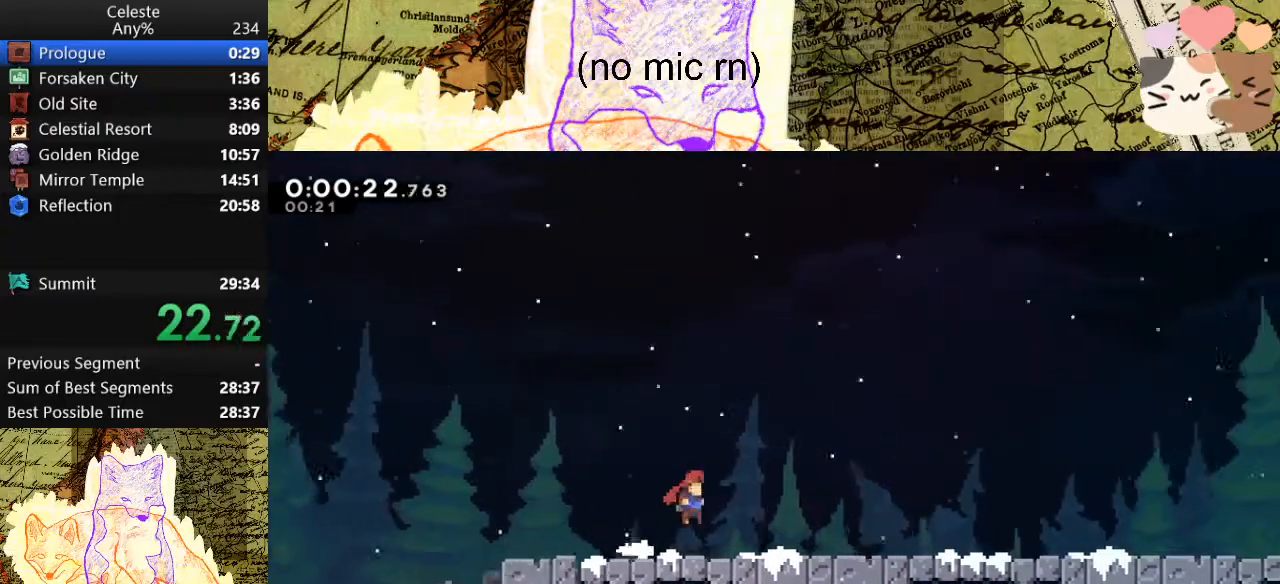
{"keys": ["d", "space"], "events": [[167, "space", "down"], [200, "space", "up"], [500, "space", "down"]]}
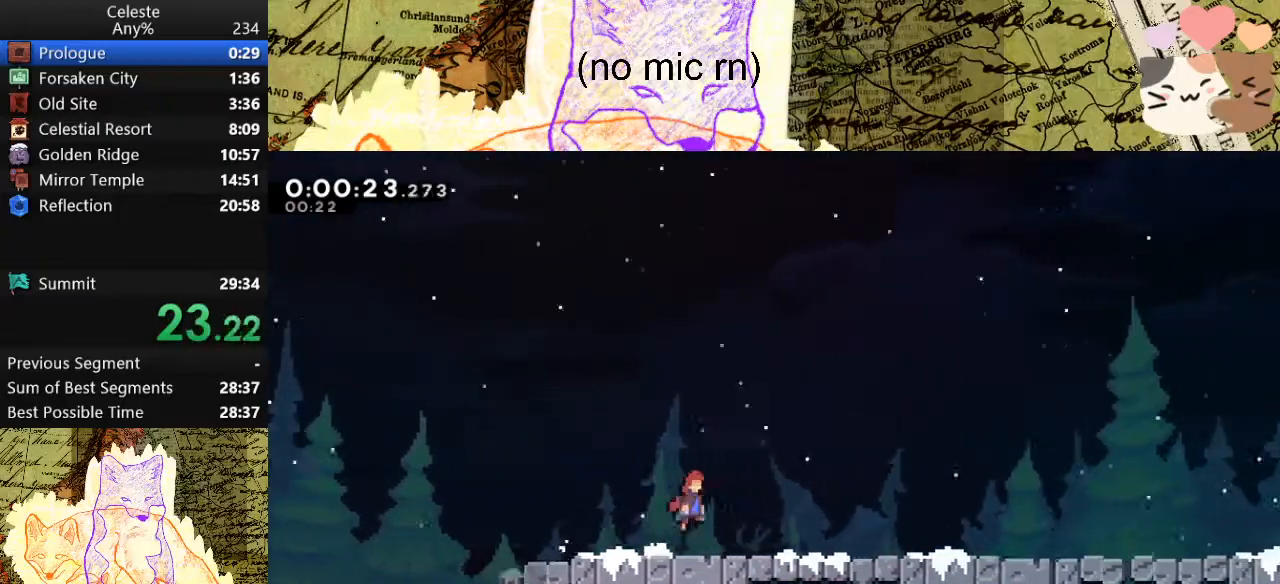
{"keys": ["d"], "events": [[33, "space", "up"], [267, "space", "down"], [333, "space", "up"]]}
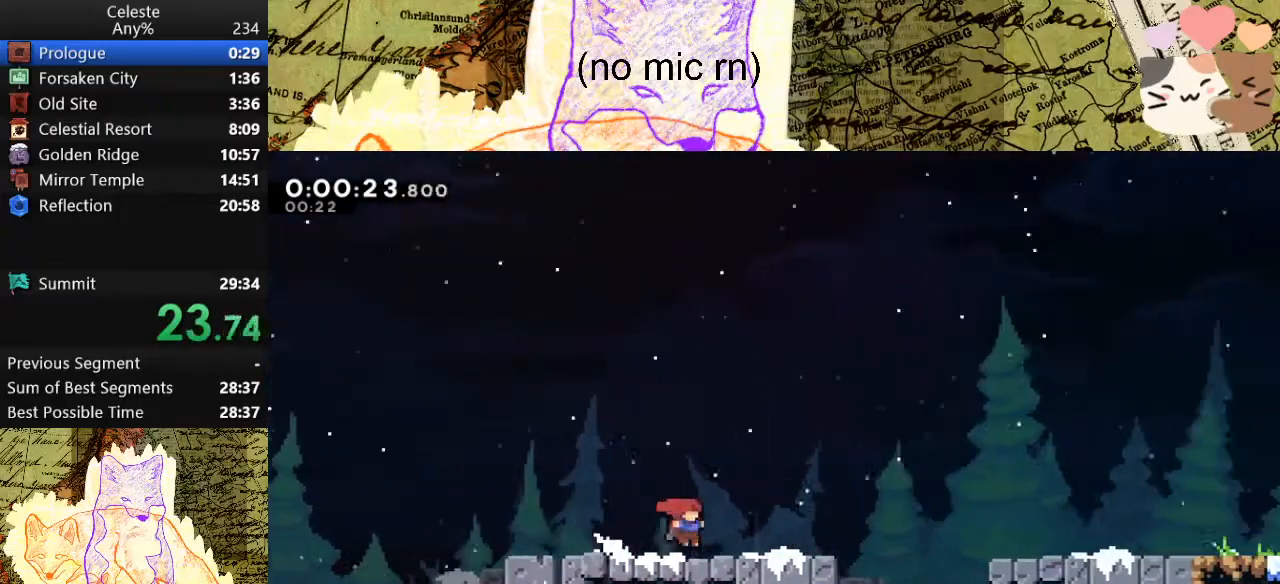
{"keys": ["d", "space"], "events": [[100, "space", "down"], [133, "space", "up"], [433, "space", "down"]]}
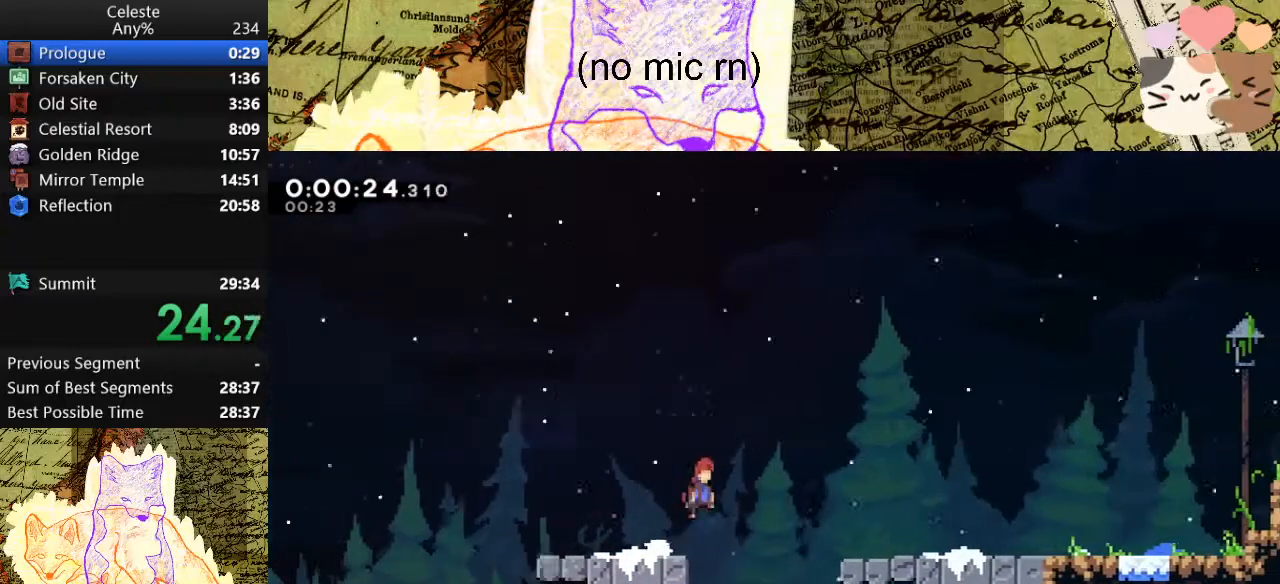
{"keys": ["demo", "menu"], "events": [[400, "space", "up"], [467, "d", "up"], [467, "demo", "down"], [467, "menu", "down"]]}
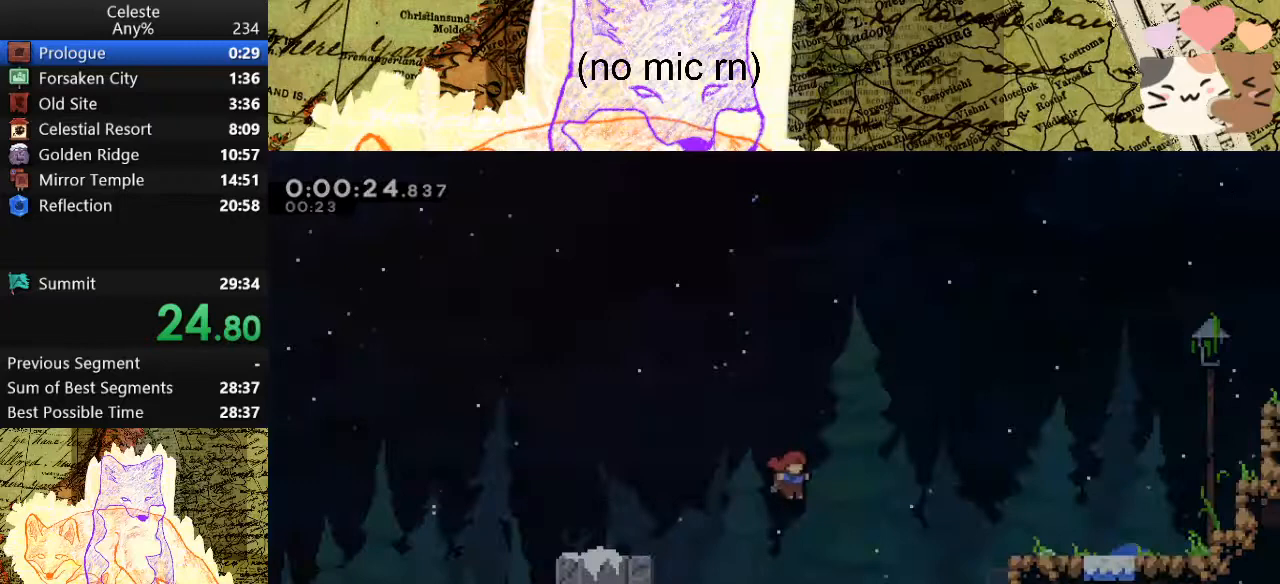
{"keys": [], "events": [[133, "demo", "up"], [133, "menu", "up"]]}